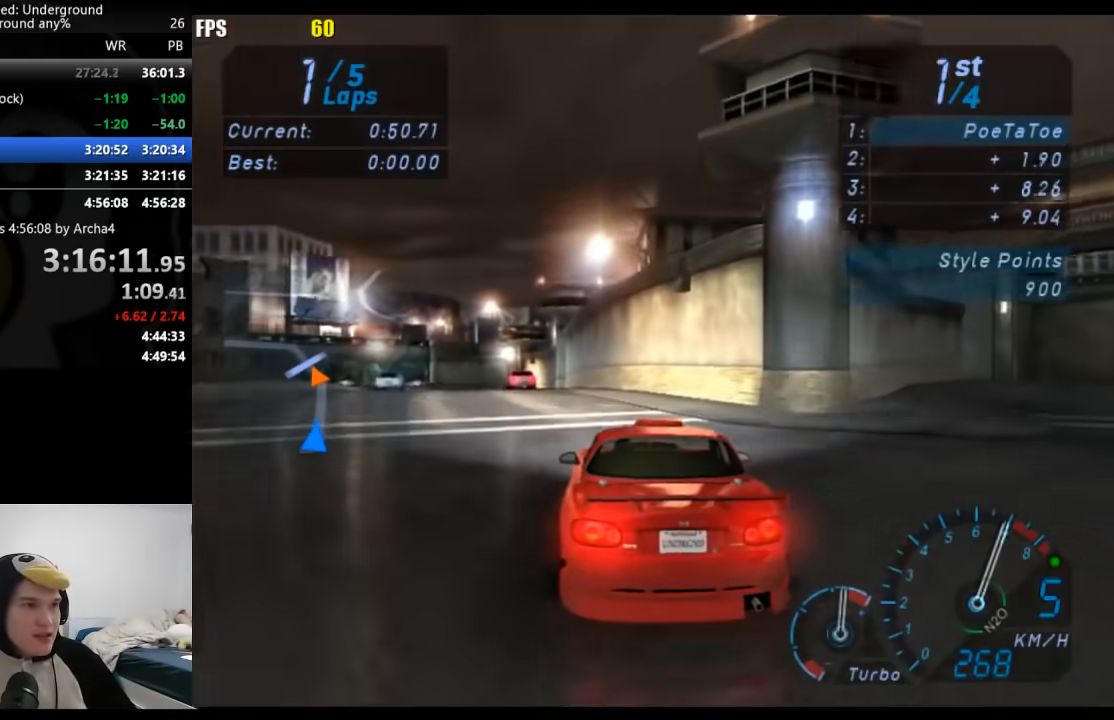
Gameplay with a controller (Xbox layout); each line is a JSON object with the inputs held at the frame after it. "events" lists button and stick changes between this image and that frame as [ms after this image, input, new state], when the widget could be followed in between. Not read: L2 R2.
{"buttons": [], "left_stick": "down-left", "right_stick": "center", "events": []}
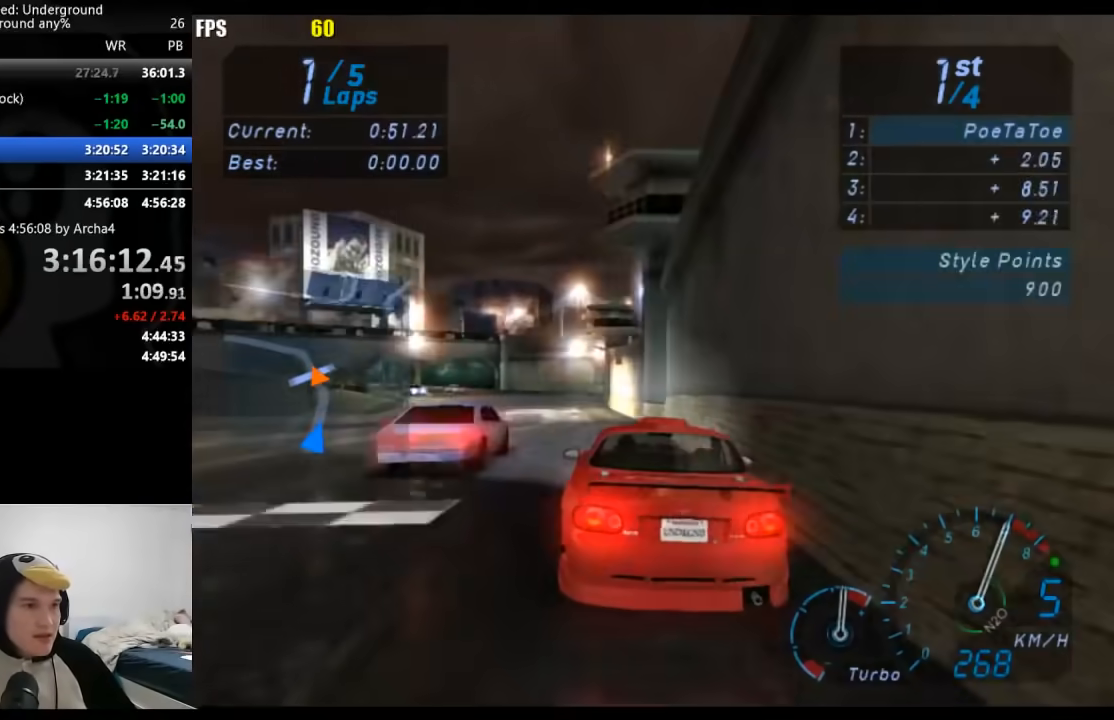
{"buttons": [], "left_stick": "down-left", "right_stick": "center", "events": []}
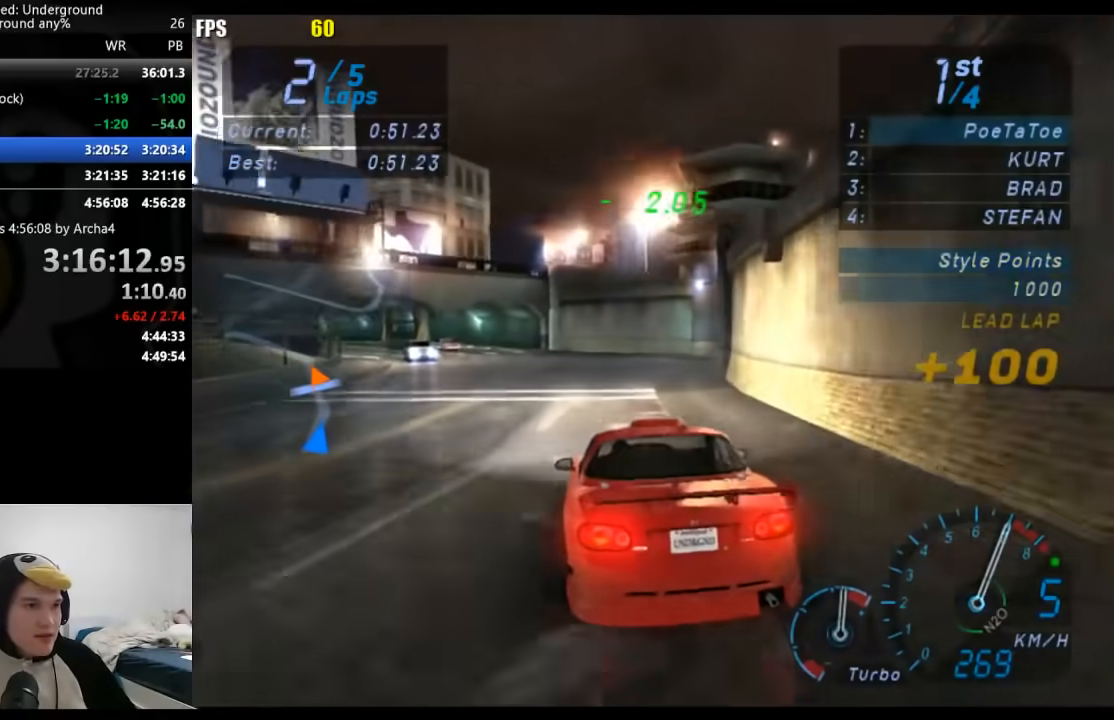
{"buttons": [], "left_stick": "down-left", "right_stick": "center", "events": []}
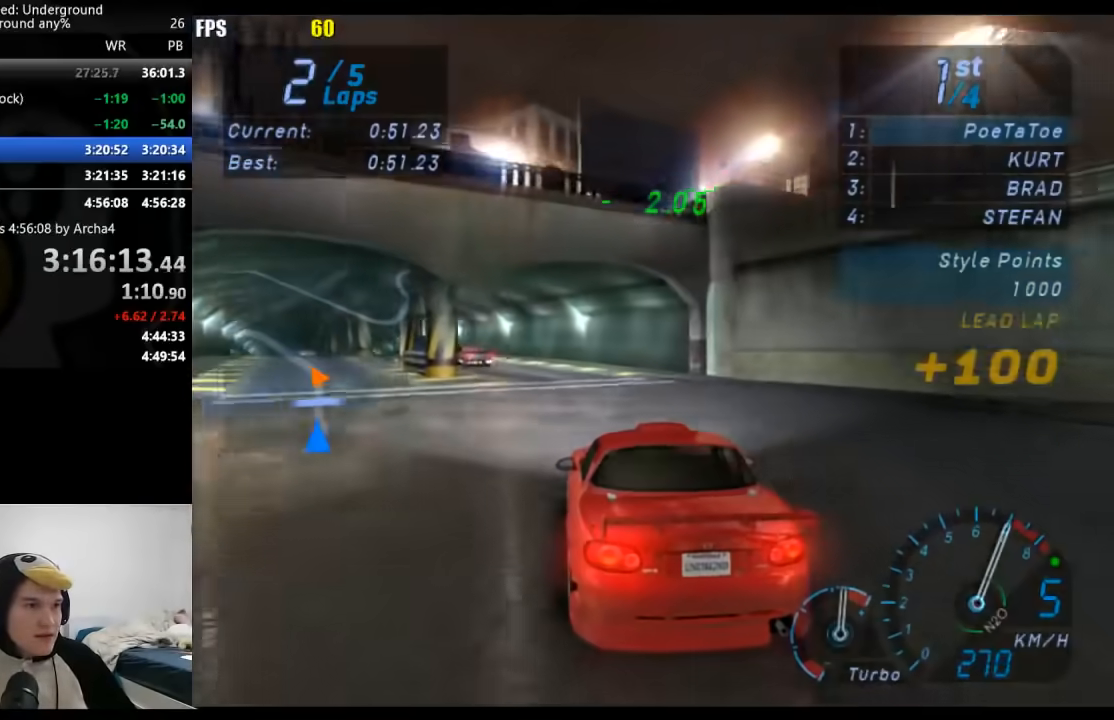
{"buttons": [], "left_stick": "down-left", "right_stick": "center", "events": [[333, "B", "down"], [433, "B", "up"]]}
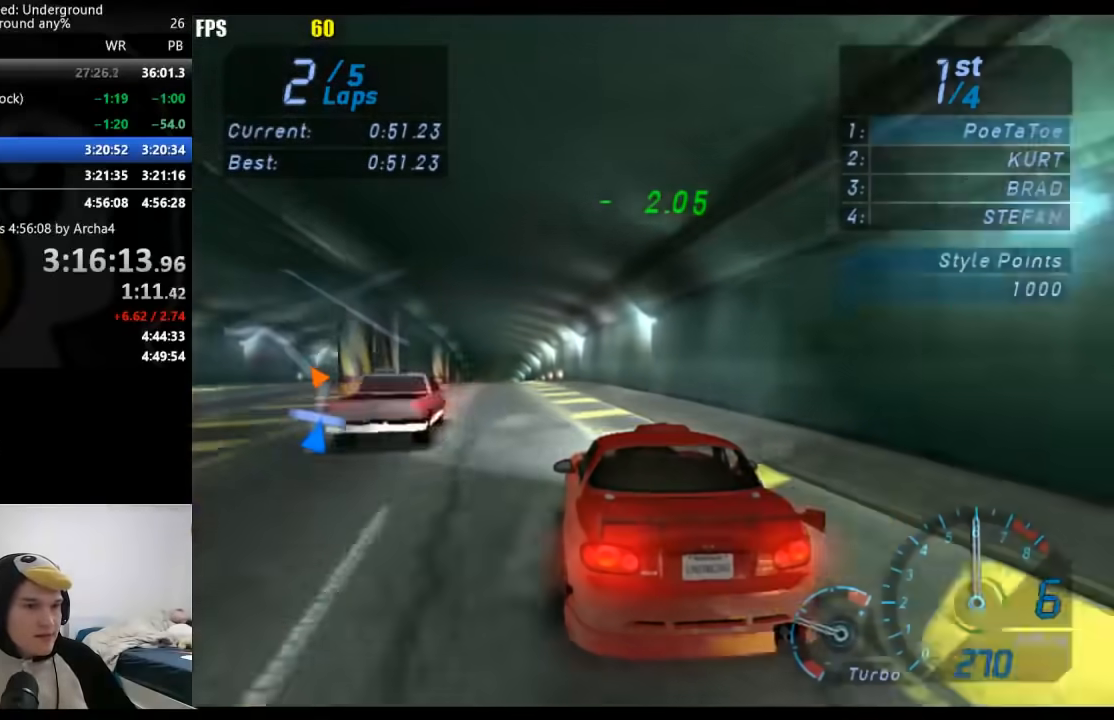
{"buttons": [], "left_stick": "center", "right_stick": "center", "events": [[200, "left_stick", "center"]]}
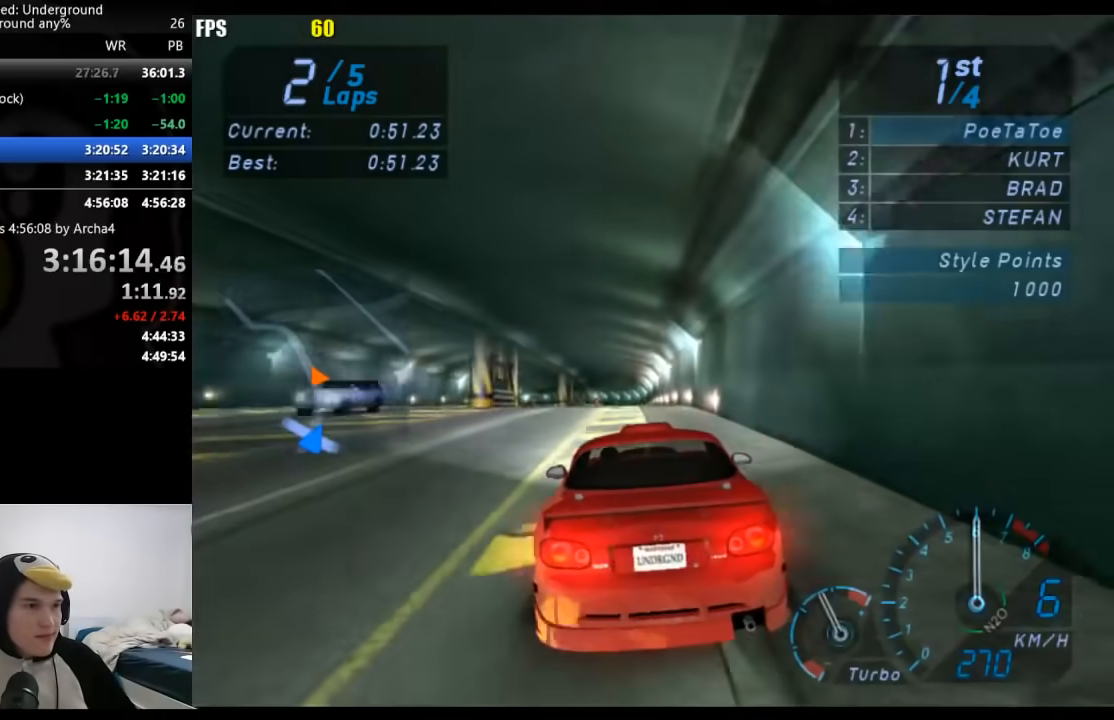
{"buttons": [], "left_stick": "down-left", "right_stick": "center", "events": [[417, "left_stick", "down-left"]]}
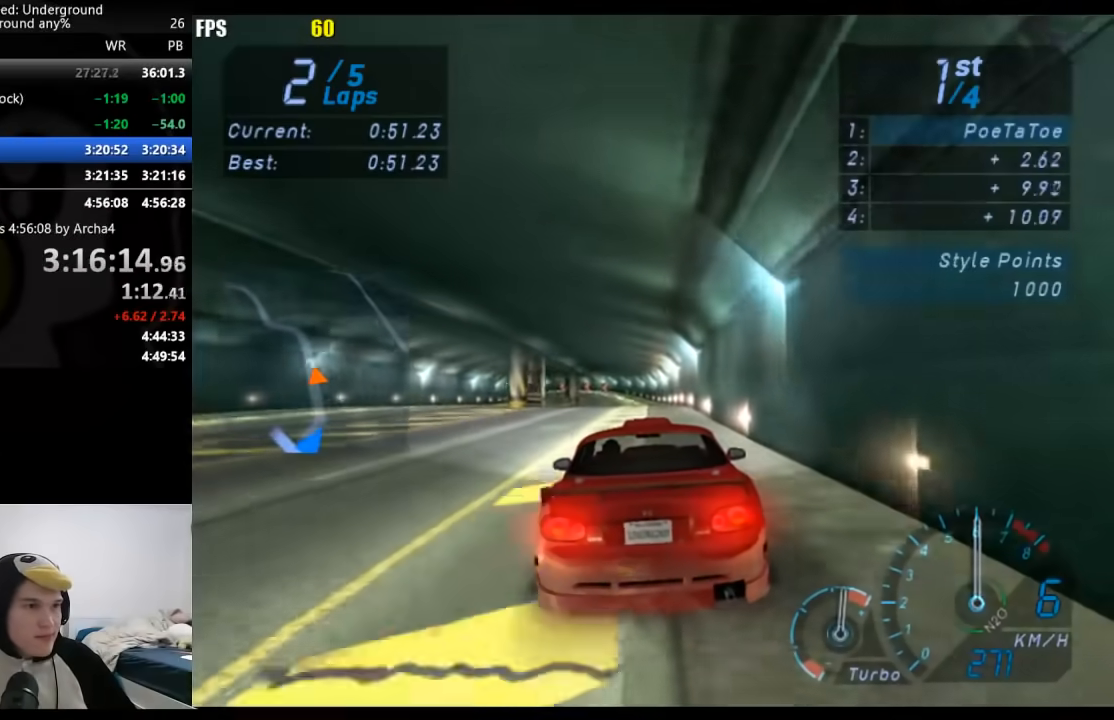
{"buttons": [], "left_stick": "down-left", "right_stick": "center", "events": [[50, "left_stick", "center"], [250, "left_stick", "left"], [400, "left_stick", "center"], [500, "left_stick", "down-left"]]}
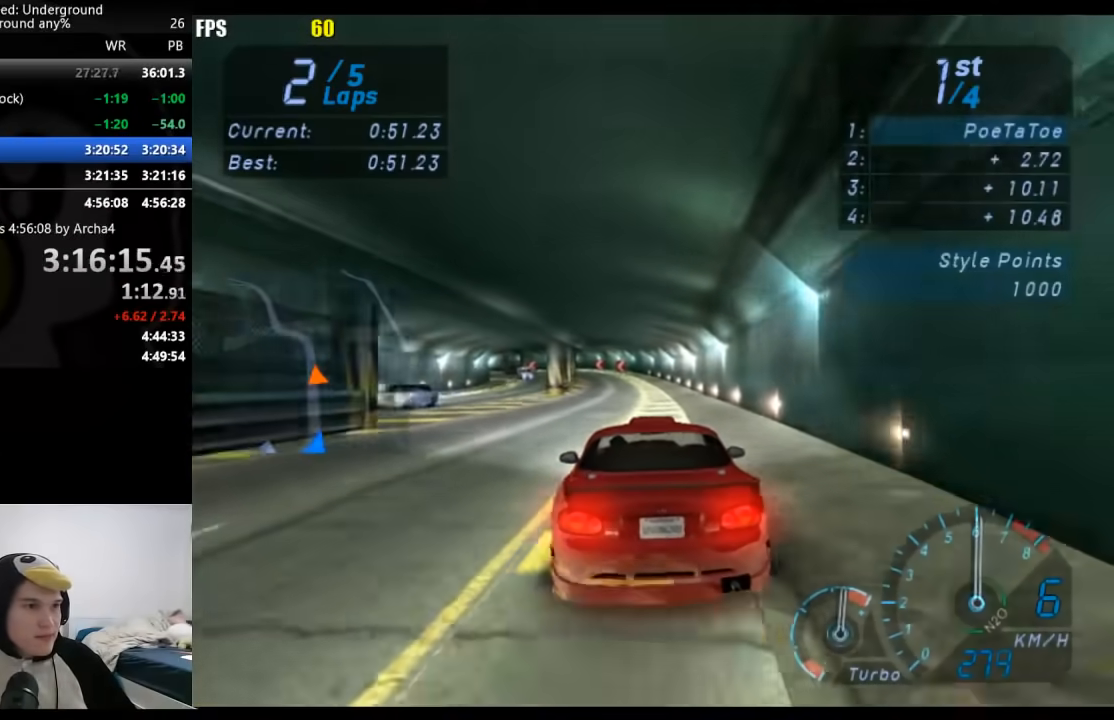
{"buttons": [], "left_stick": "center", "right_stick": "center", "events": [[150, "left_stick", "center"], [333, "left_stick", "down-left"], [483, "left_stick", "center"]]}
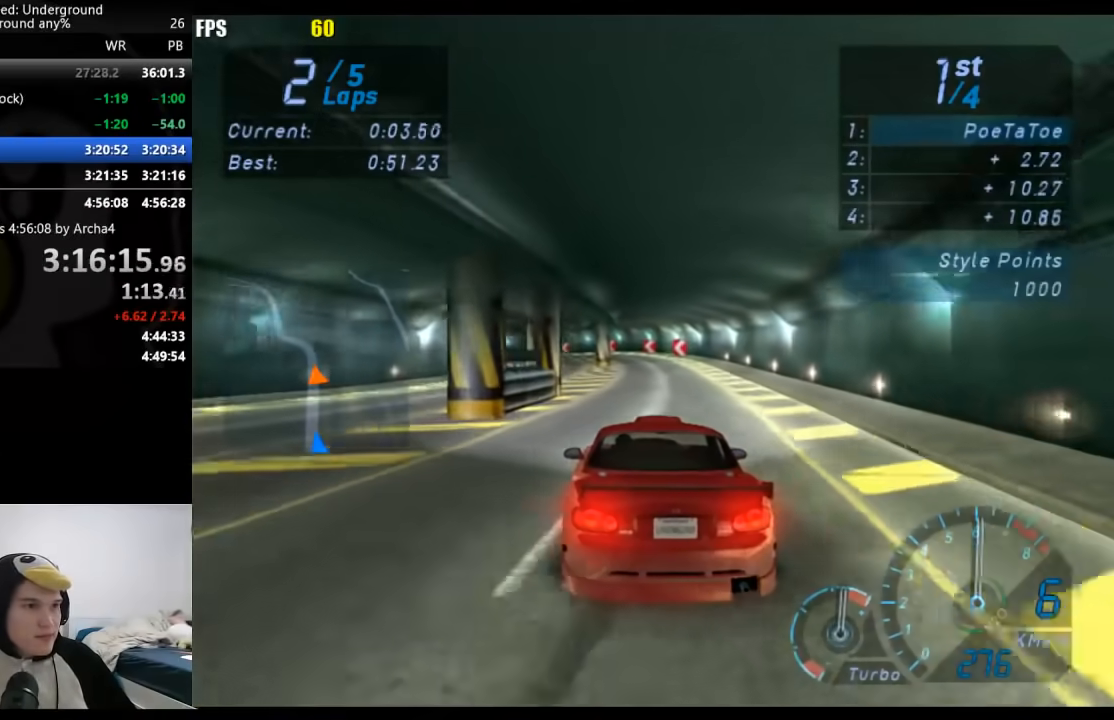
{"buttons": [], "left_stick": "down-left", "right_stick": "center", "events": [[417, "left_stick", "down-left"]]}
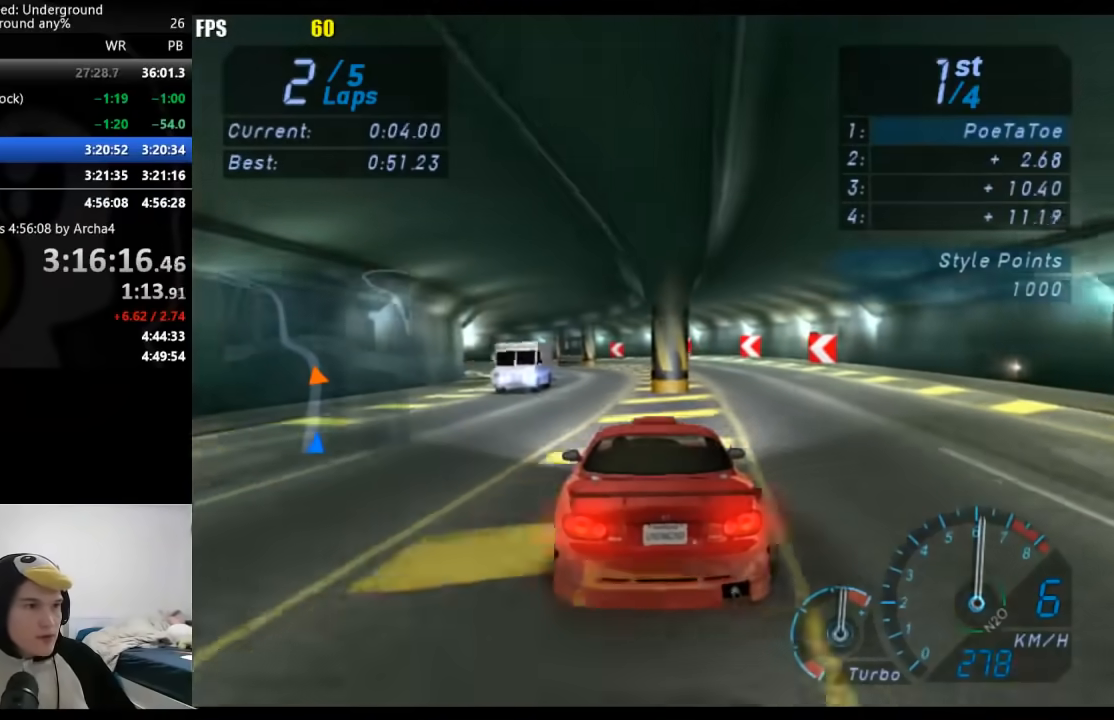
{"buttons": [], "left_stick": "down-left", "right_stick": "center", "events": []}
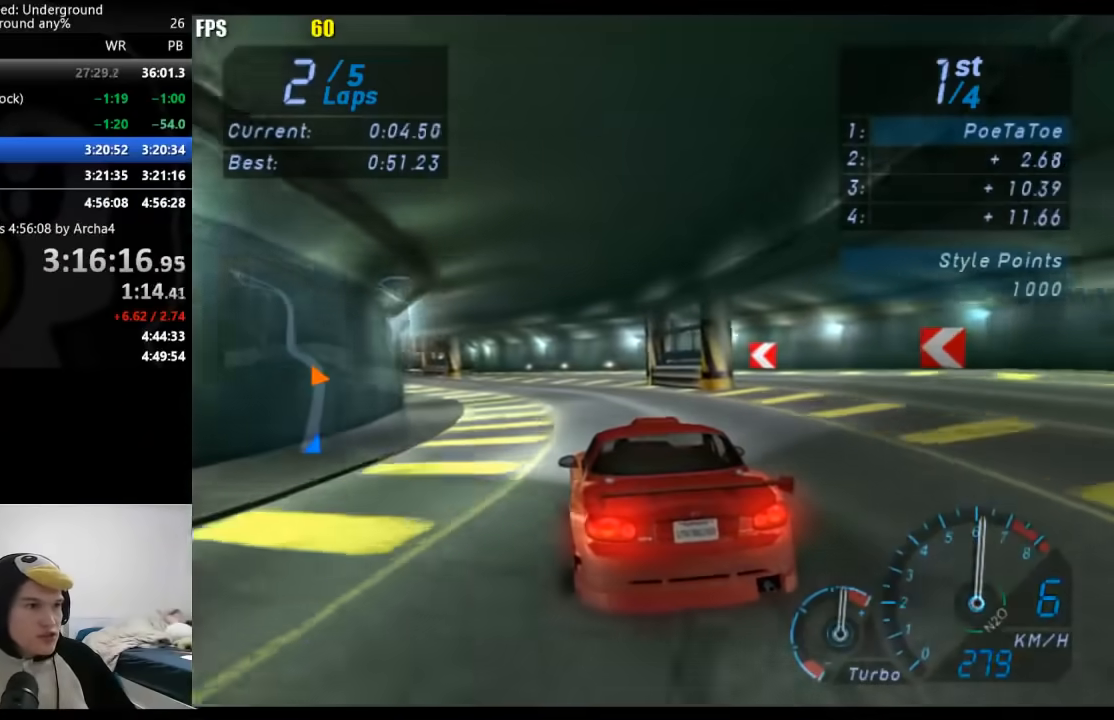
{"buttons": [], "left_stick": "down-left", "right_stick": "center", "events": []}
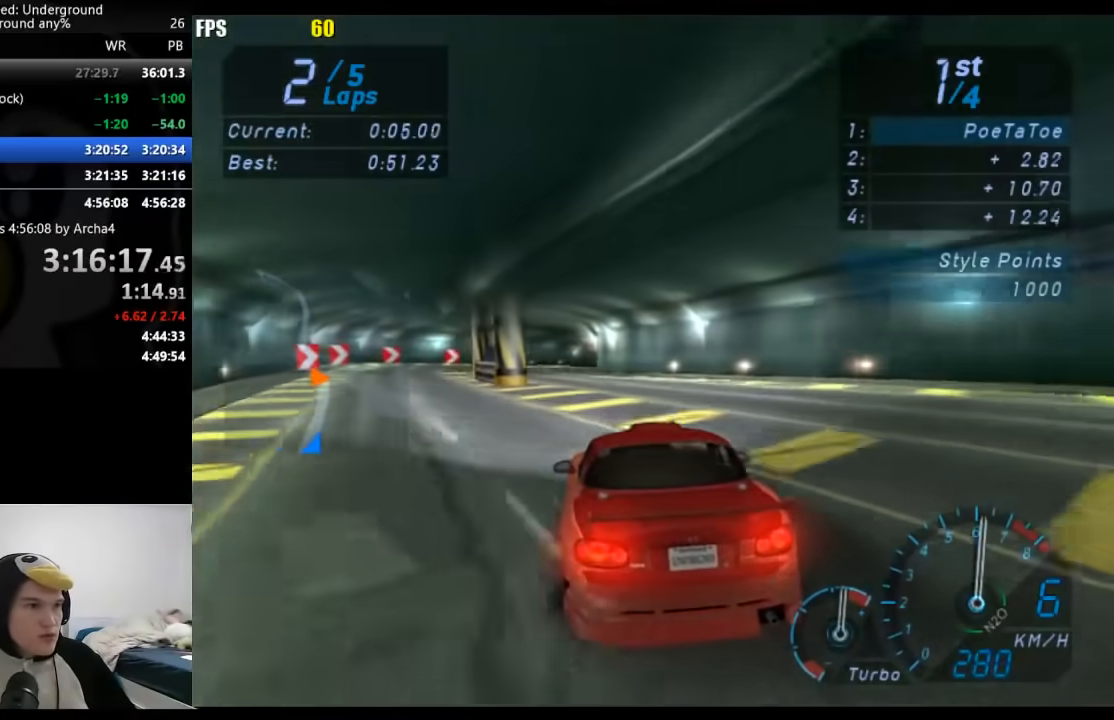
{"buttons": [], "left_stick": "center", "right_stick": "center", "events": [[67, "left_stick", "center"]]}
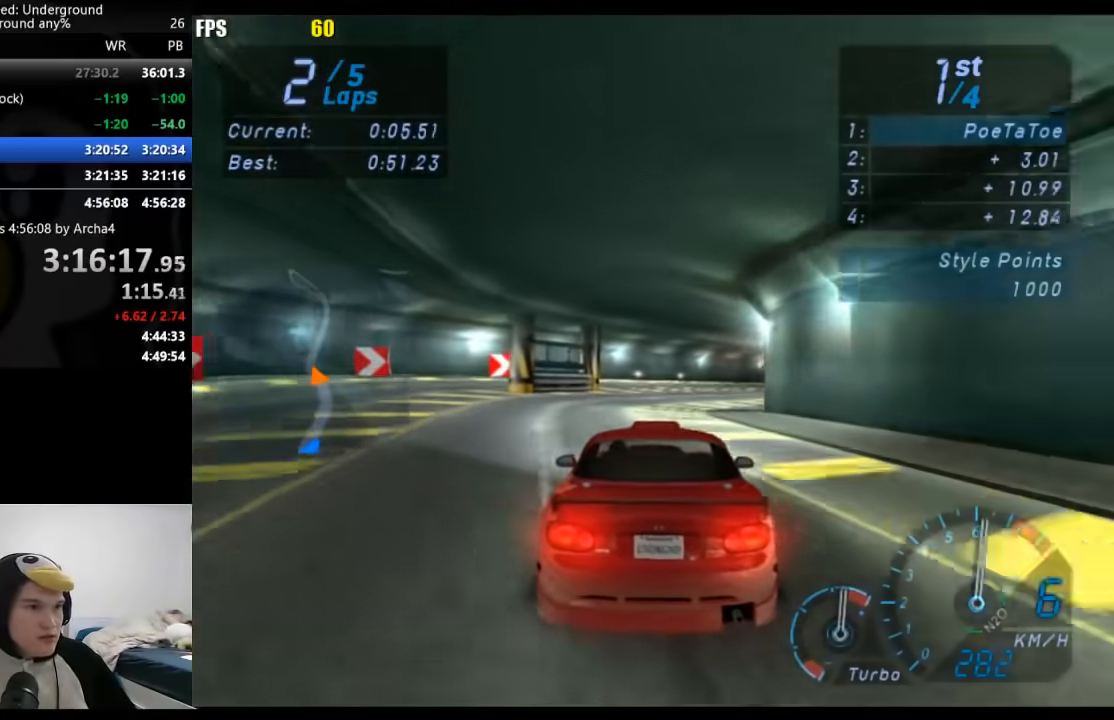
{"buttons": [], "left_stick": "right", "right_stick": "center", "events": [[17, "left_stick", "right"], [267, "left_stick", "up-right"], [367, "left_stick", "right"]]}
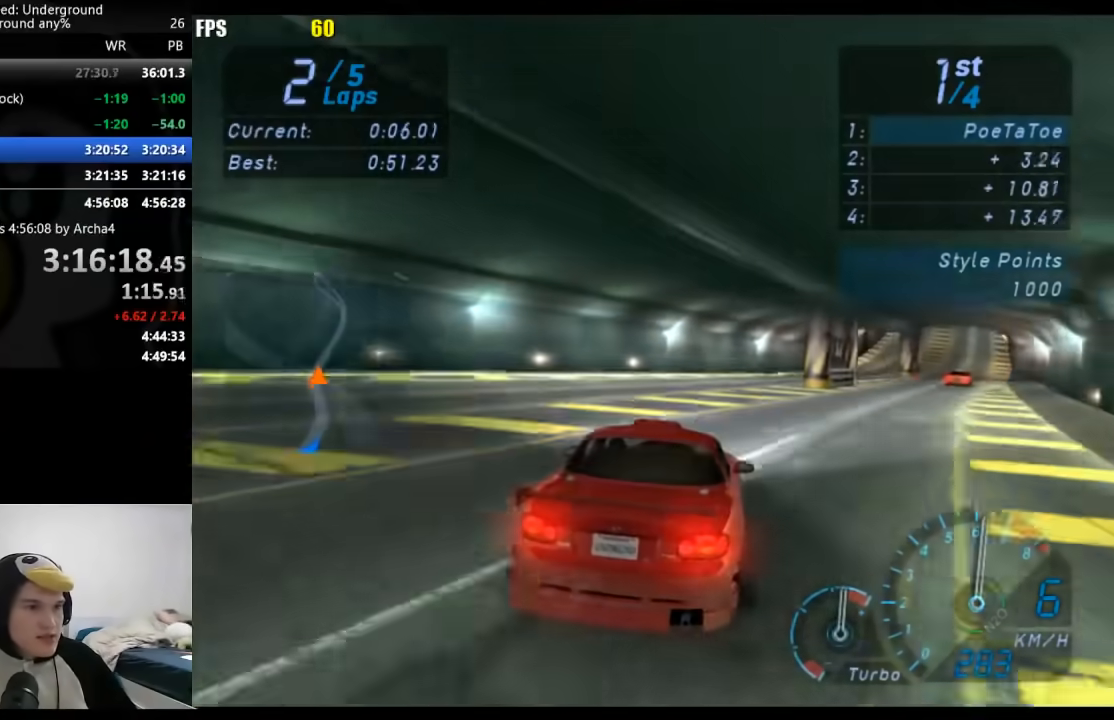
{"buttons": [], "left_stick": "right", "right_stick": "center", "events": []}
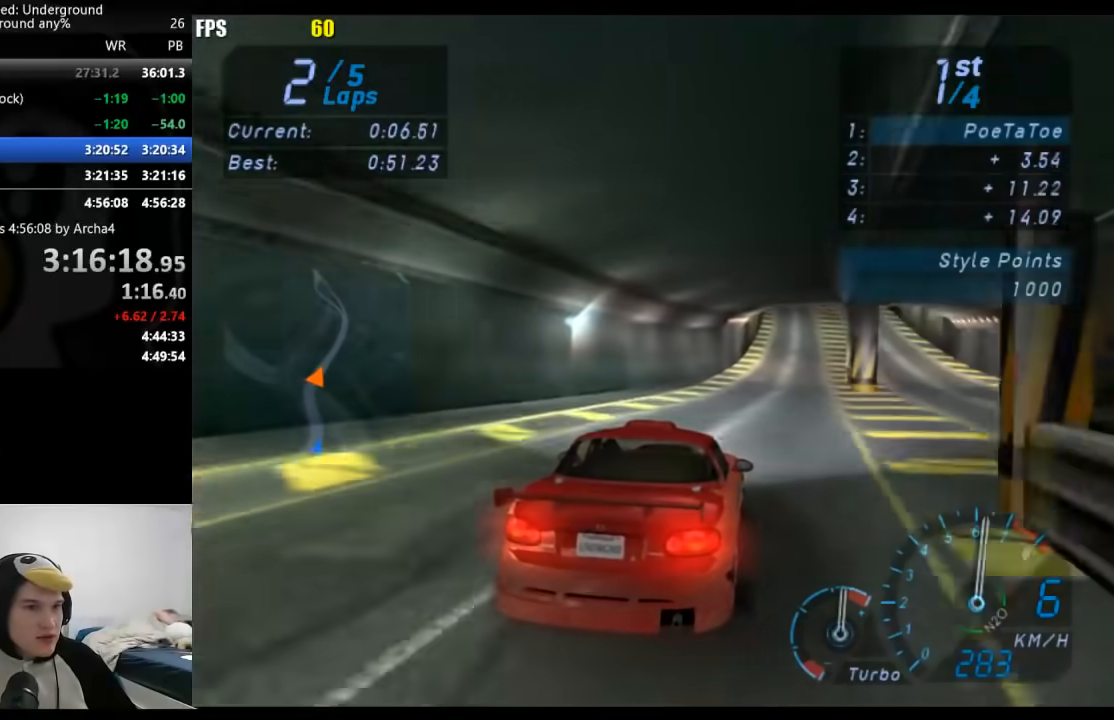
{"buttons": [], "left_stick": "center", "right_stick": "center", "events": [[167, "left_stick", "center"], [283, "left_stick", "right"], [467, "left_stick", "center"]]}
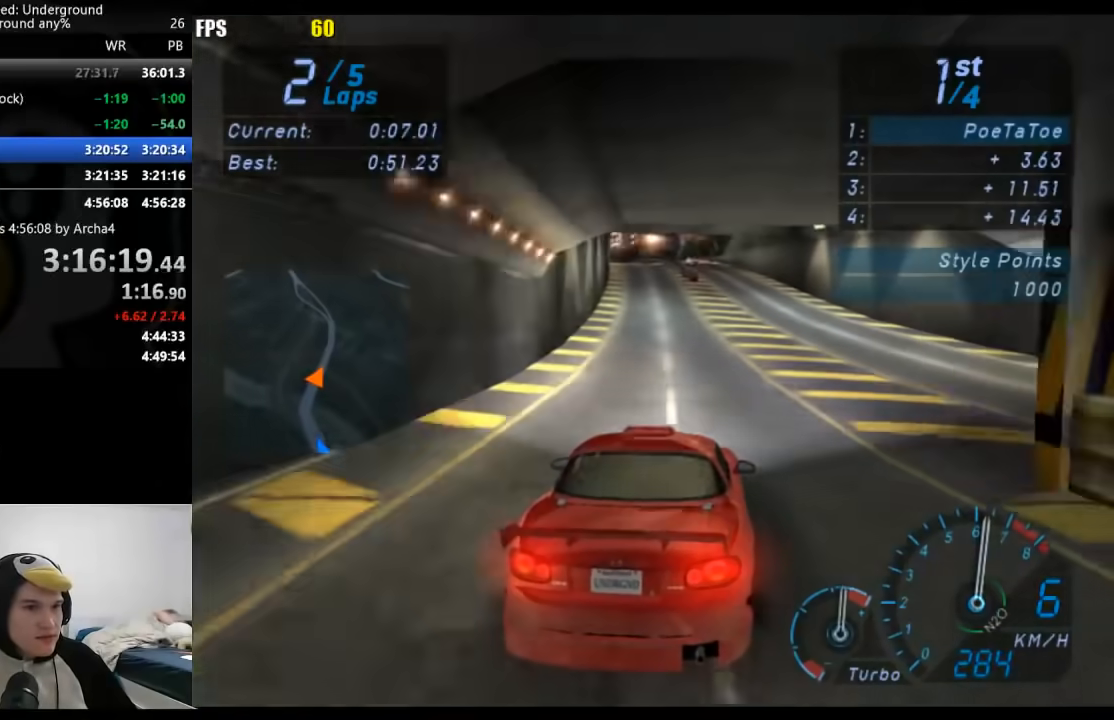
{"buttons": [], "left_stick": "down-left", "right_stick": "center", "events": [[167, "left_stick", "right"], [250, "left_stick", "center"], [367, "left_stick", "left"], [433, "left_stick", "down-left"]]}
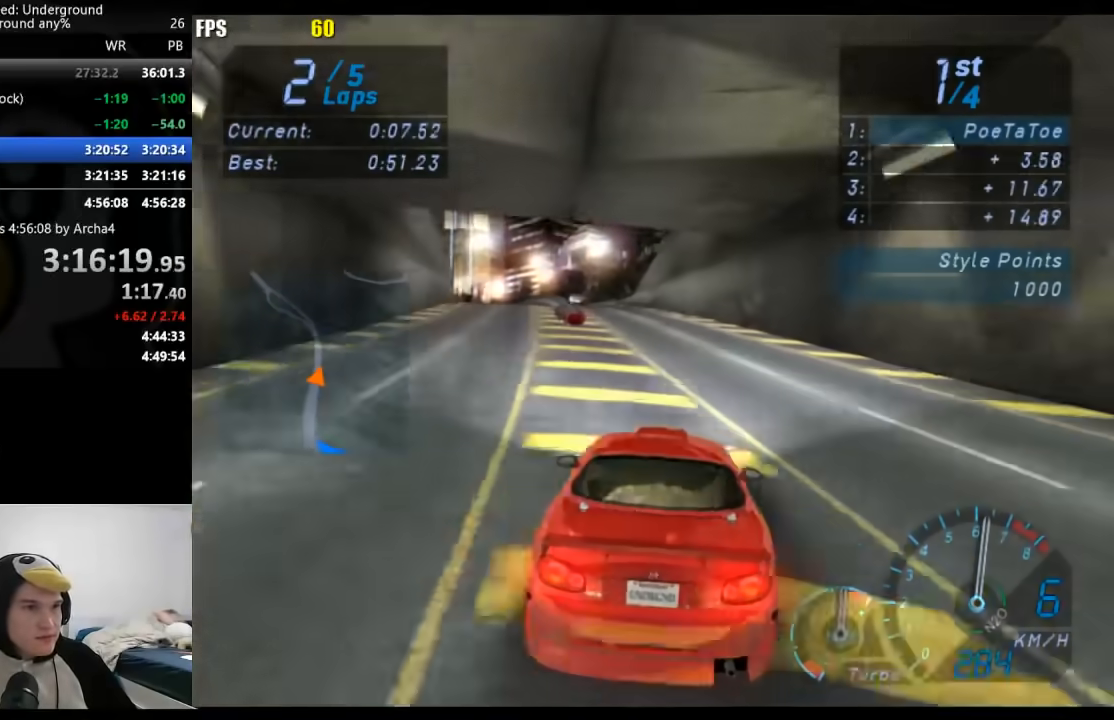
{"buttons": [], "left_stick": "center", "right_stick": "center", "events": [[300, "left_stick", "center"]]}
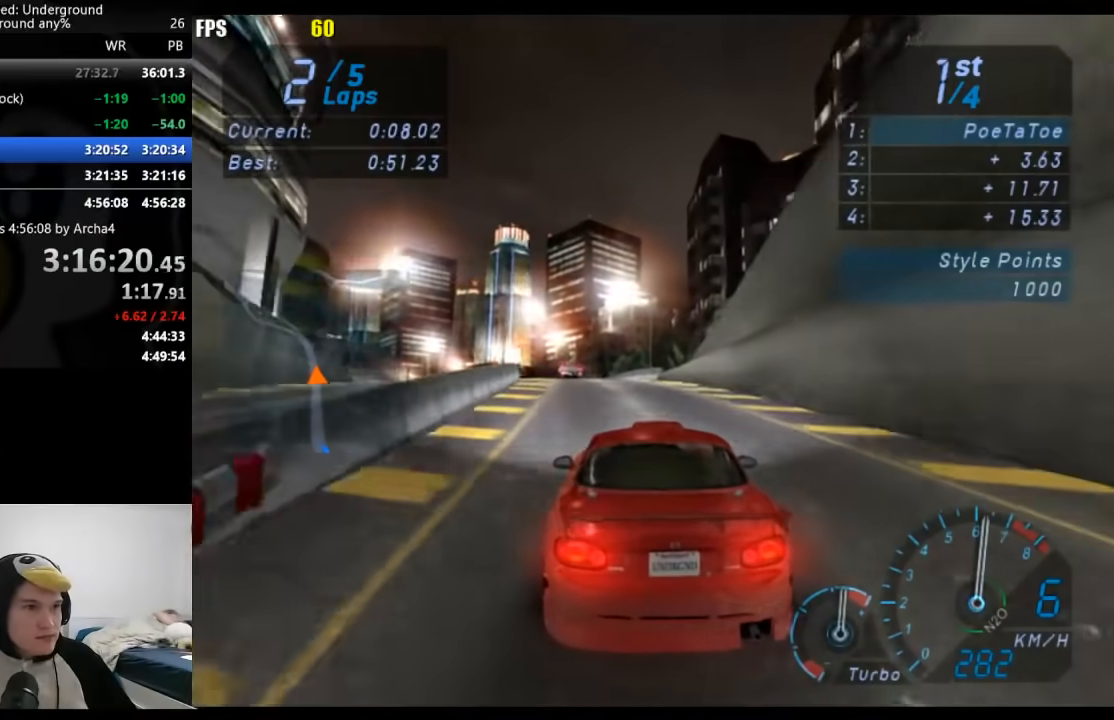
{"buttons": [], "left_stick": "down-left", "right_stick": "center", "events": [[83, "left_stick", "down-left"]]}
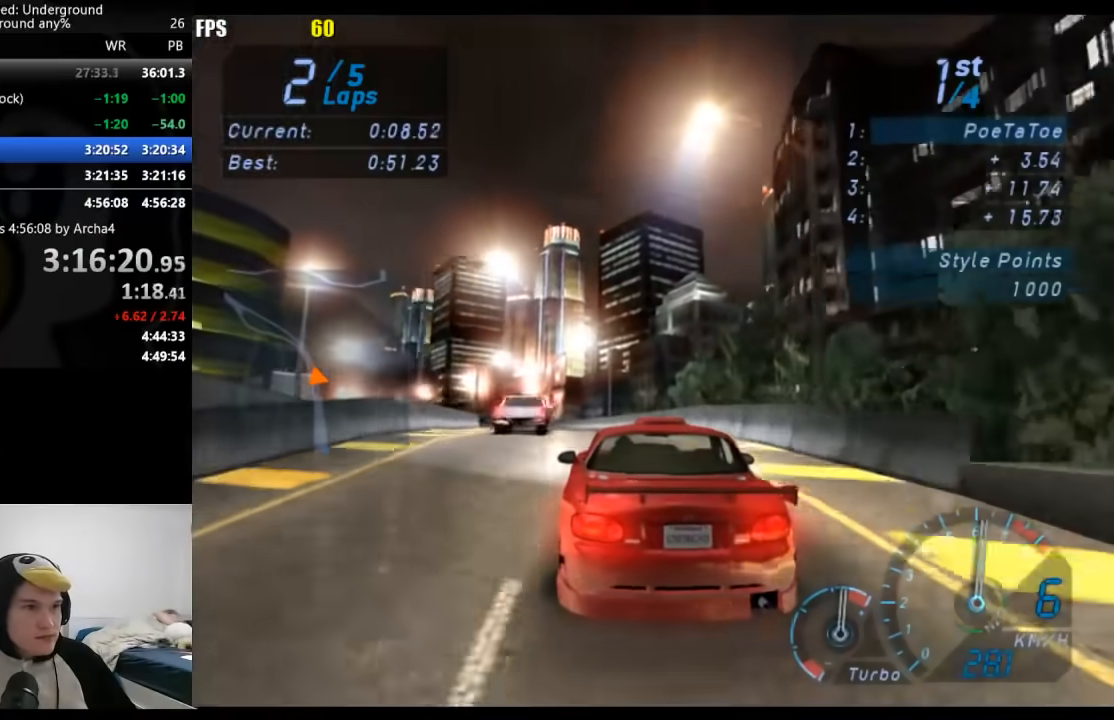
{"buttons": [], "left_stick": "center", "right_stick": "center", "events": [[400, "left_stick", "center"]]}
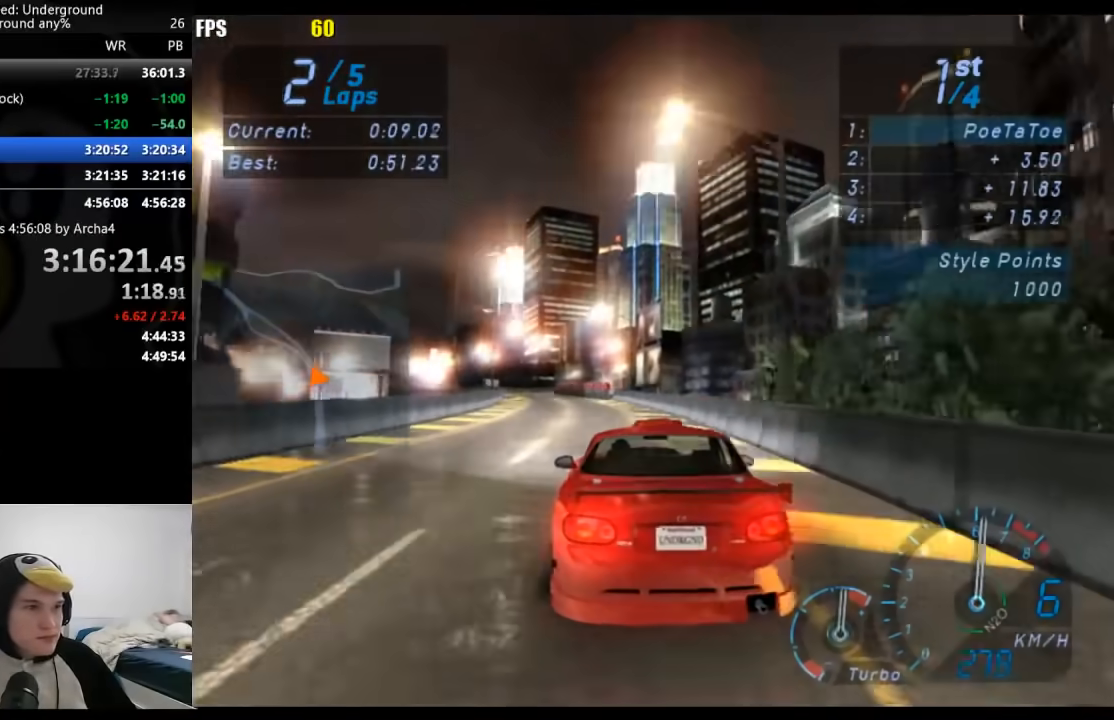
{"buttons": [], "left_stick": "center", "right_stick": "center", "events": [[17, "left_stick", "down-left"], [167, "left_stick", "center"], [333, "left_stick", "down-left"], [483, "left_stick", "center"]]}
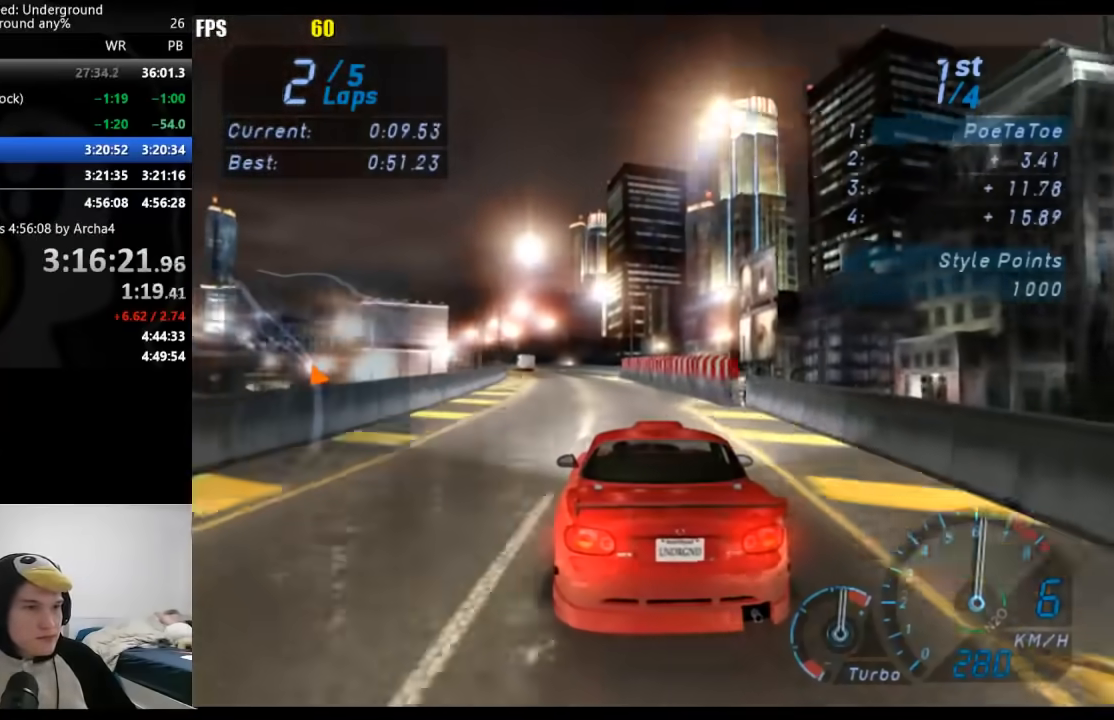
{"buttons": [], "left_stick": "down-left", "right_stick": "center", "events": [[133, "left_stick", "down-left"], [283, "left_stick", "center"], [433, "left_stick", "down-left"]]}
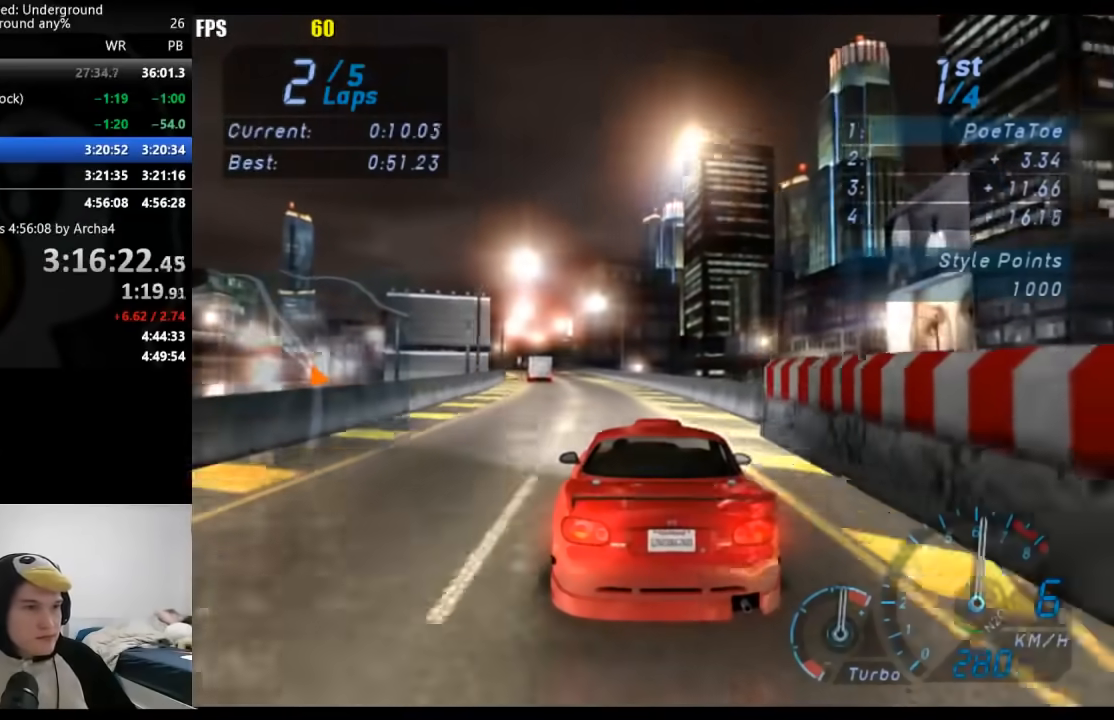
{"buttons": [], "left_stick": "down-left", "right_stick": "center", "events": [[83, "left_stick", "center"], [200, "left_stick", "down-left"], [383, "left_stick", "center"], [467, "left_stick", "down-left"]]}
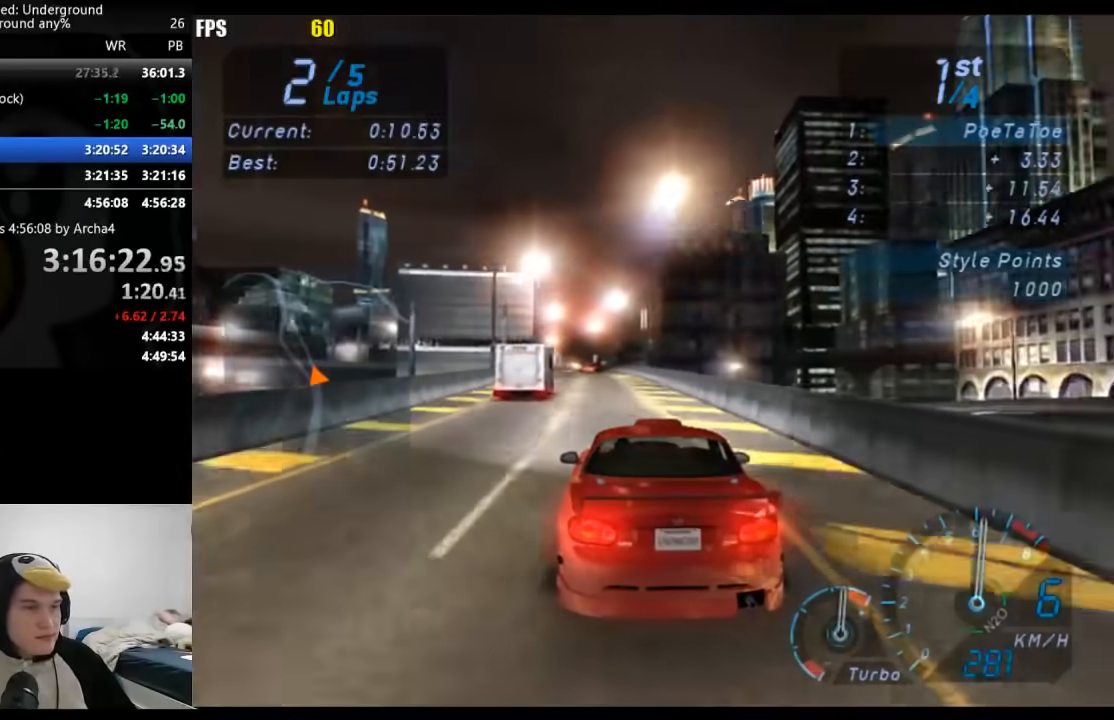
{"buttons": [], "left_stick": "center", "right_stick": "center", "events": [[150, "left_stick", "center"]]}
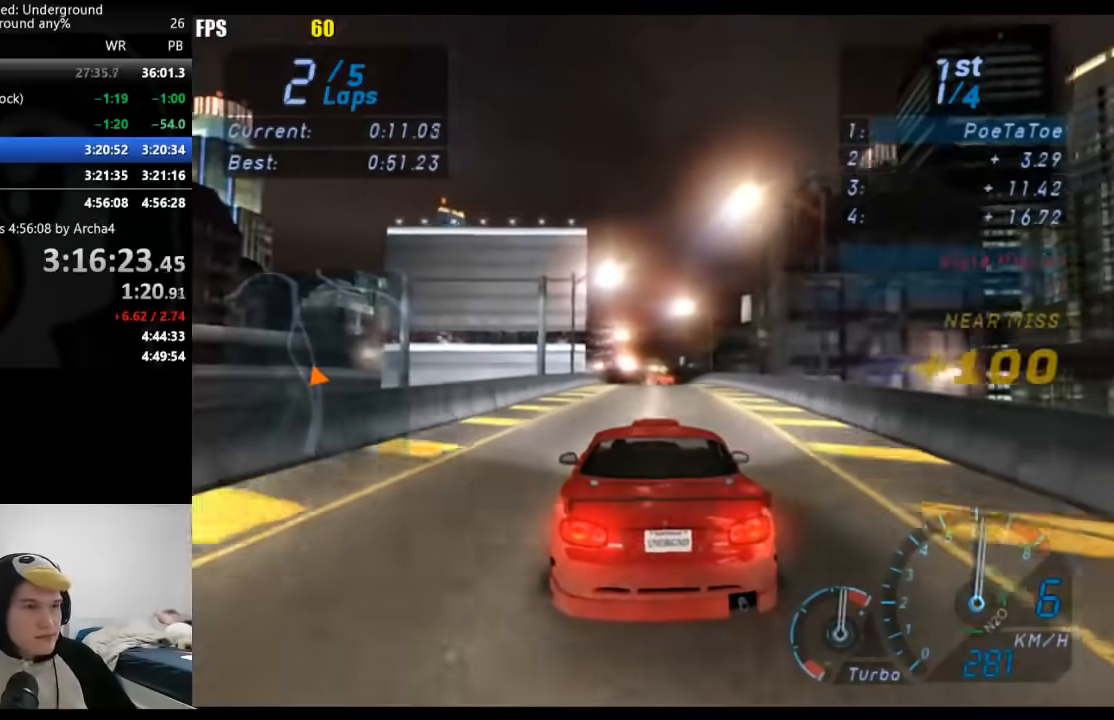
{"buttons": [], "left_stick": "center", "right_stick": "center", "events": []}
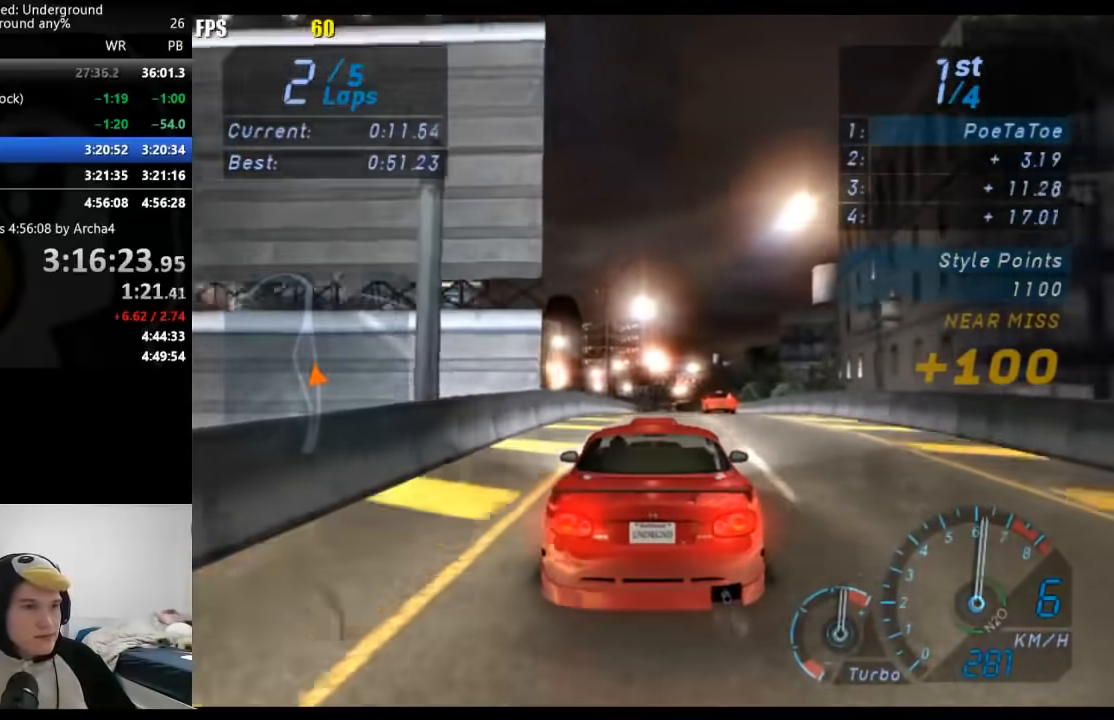
{"buttons": [], "left_stick": "center", "right_stick": "center", "events": []}
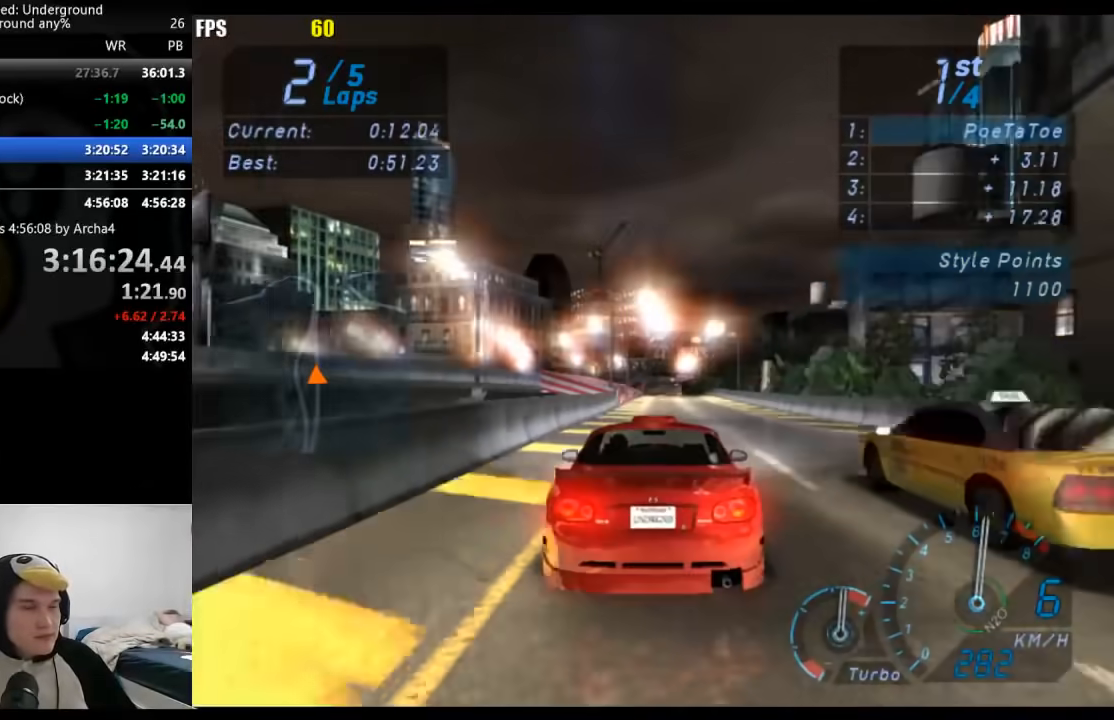
{"buttons": [], "left_stick": "center", "right_stick": "center", "events": []}